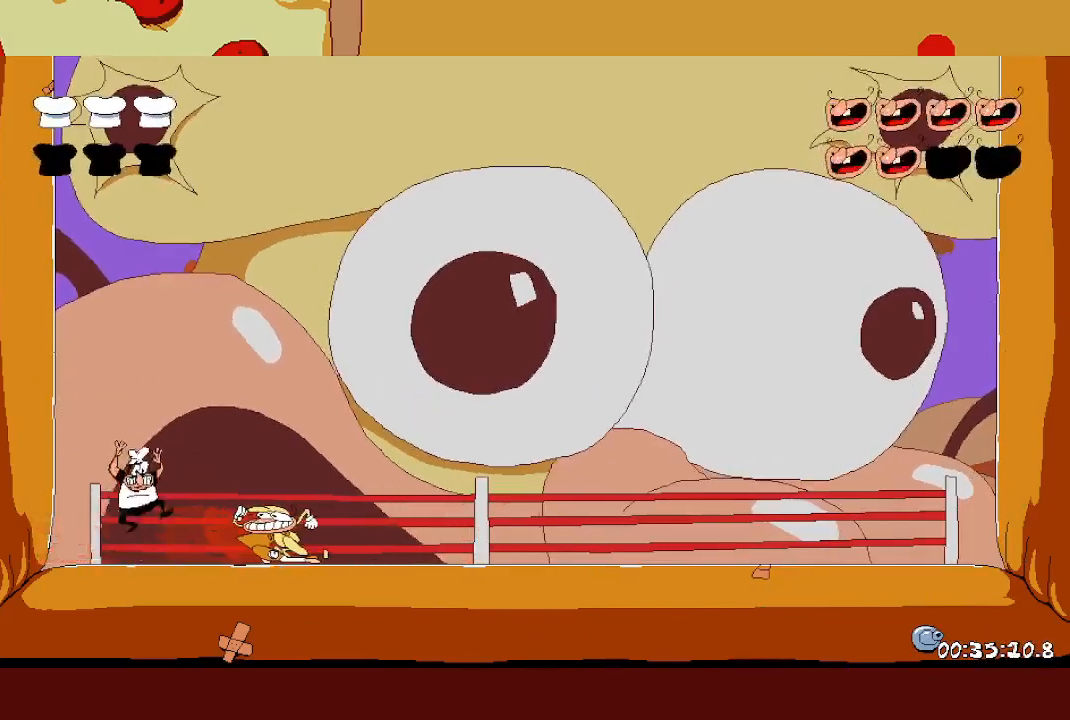
Gameplay with a controller (Xbox layout); each line is a JSON object with the inputs held at the frame after it. "events" lists button and stick changes between this image and that frame as [ms after this image, input, new state], when the widget could be followed in between. Not read: R1 R3 right_stick.
{"buttons": [], "left_stick": "right", "events": [[83, "A", "down"], [350, "A", "up"]]}
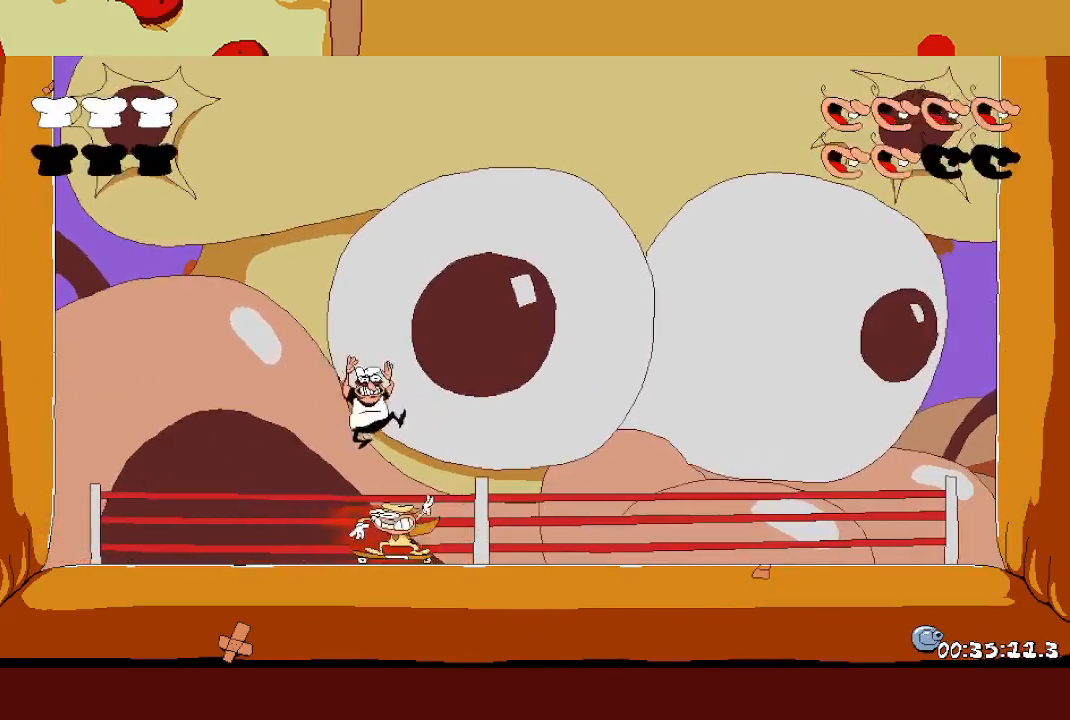
{"buttons": [], "left_stick": "center", "events": [[33, "left_stick", "left"], [67, "X", "down"], [217, "X", "up"], [267, "left_stick", "center"]]}
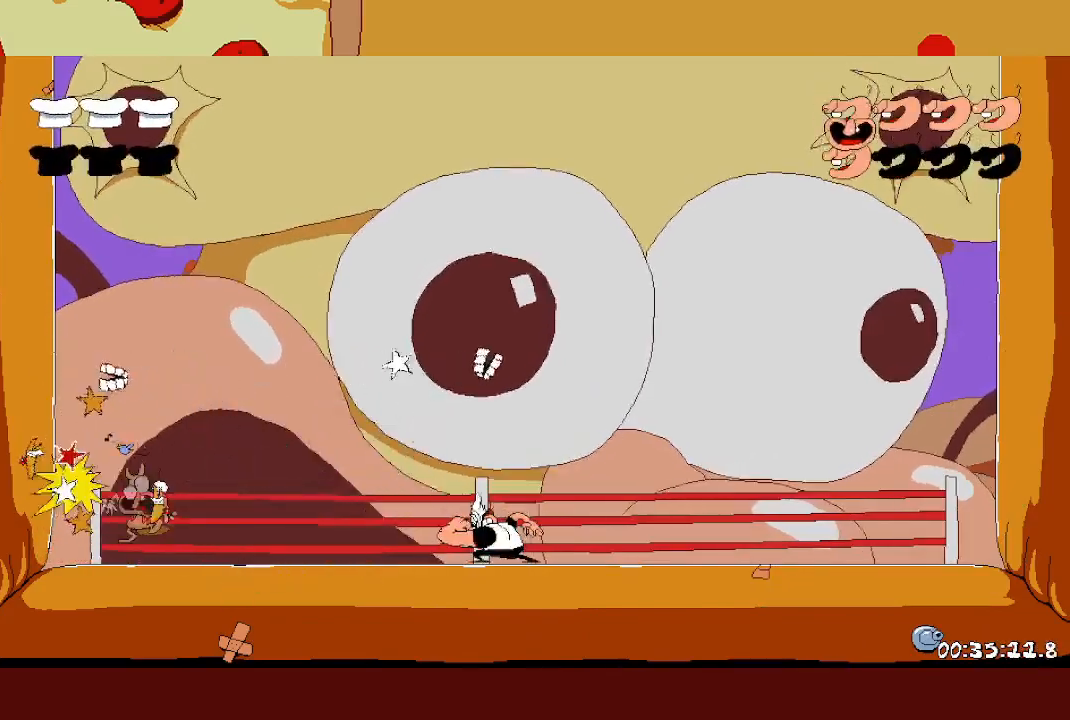
{"buttons": [], "left_stick": "center", "events": []}
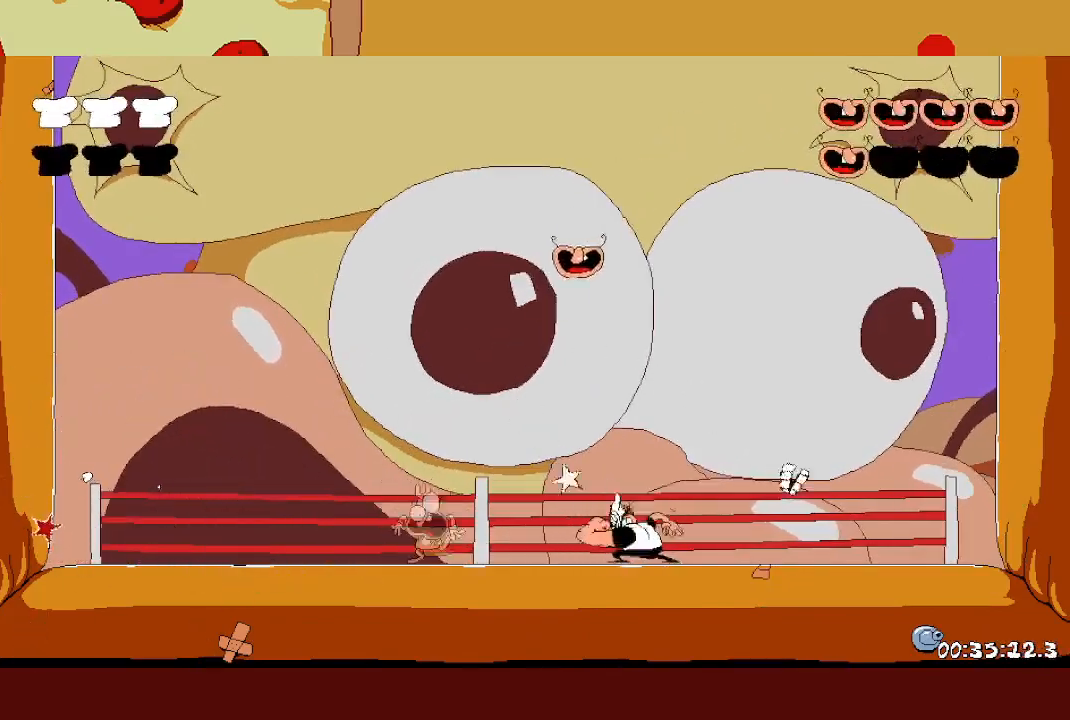
{"buttons": [], "left_stick": "right", "events": [[33, "left_stick", "right"]]}
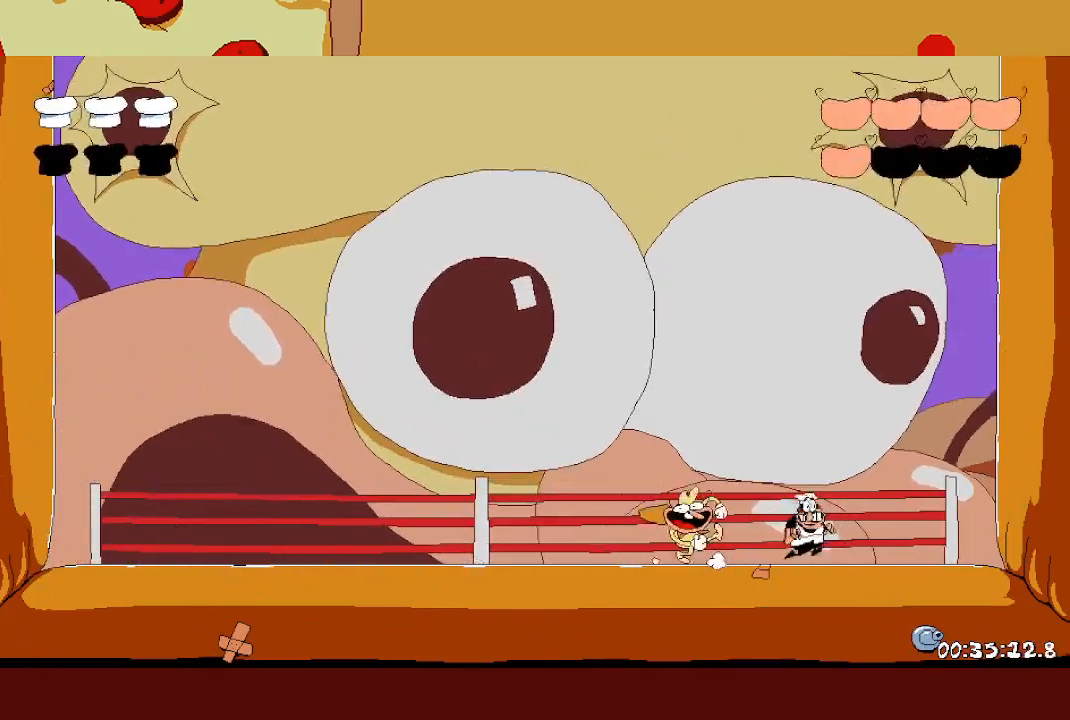
{"buttons": ["A"], "left_stick": "left", "events": [[17, "left_stick", "center"], [367, "left_stick", "left"], [400, "A", "down"]]}
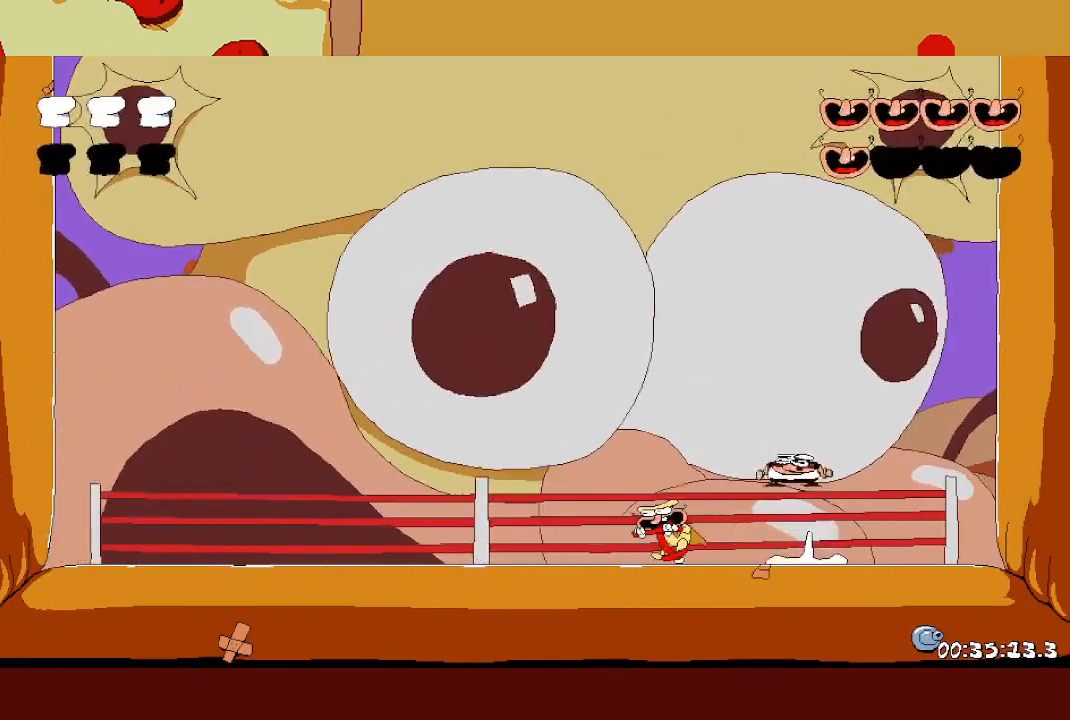
{"buttons": [], "left_stick": "right", "events": [[183, "A", "up"], [350, "left_stick", "right"]]}
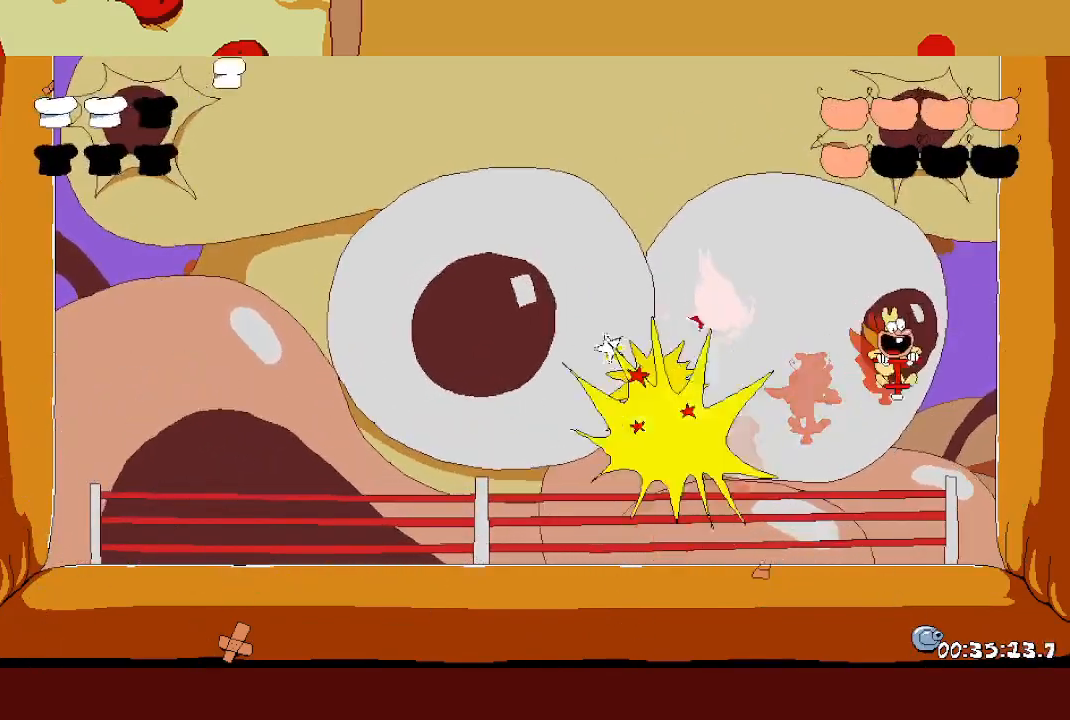
{"buttons": [], "left_stick": "center", "events": [[83, "left_stick", "center"]]}
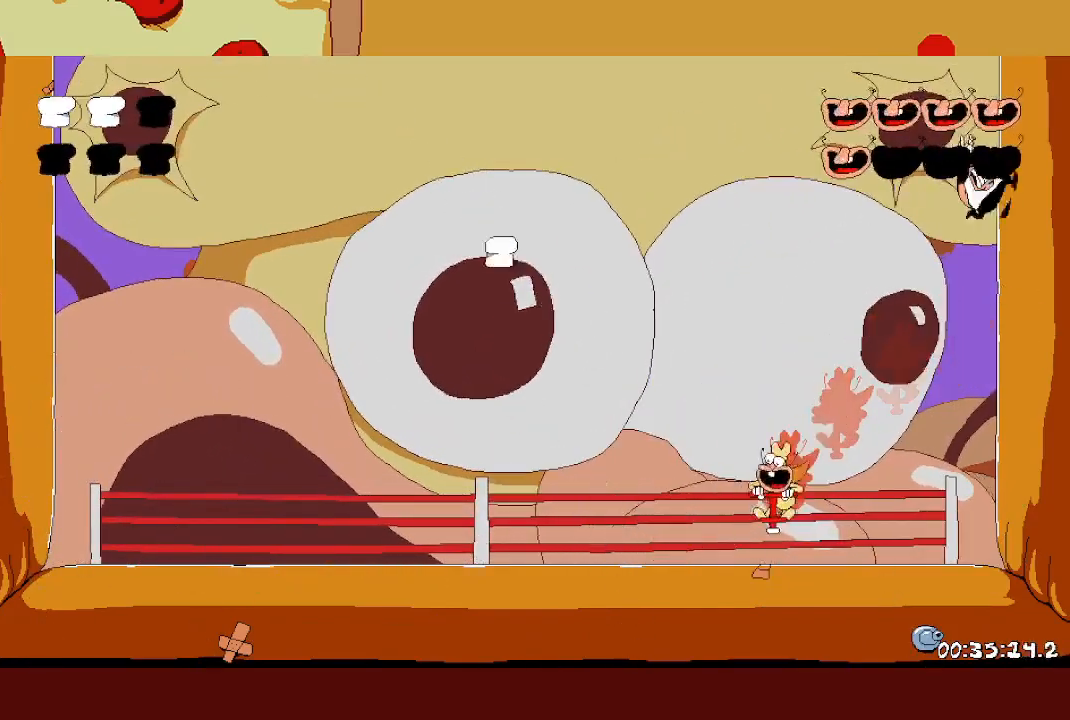
{"buttons": [], "left_stick": "center", "events": []}
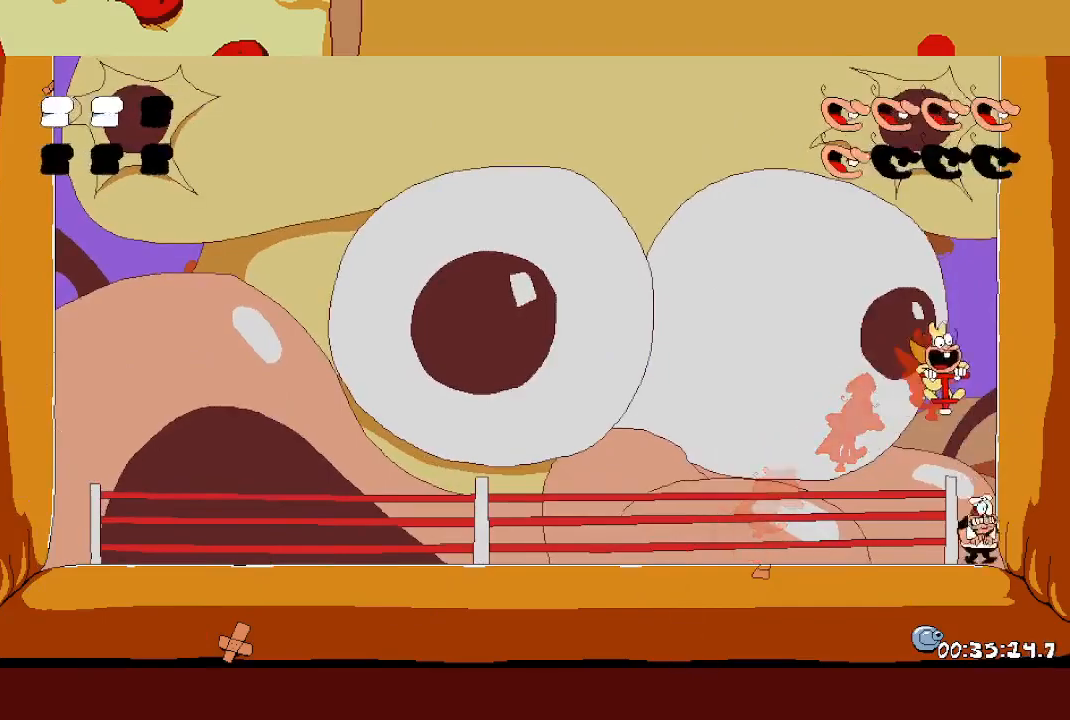
{"buttons": [], "left_stick": "left", "events": [[433, "left_stick", "left"]]}
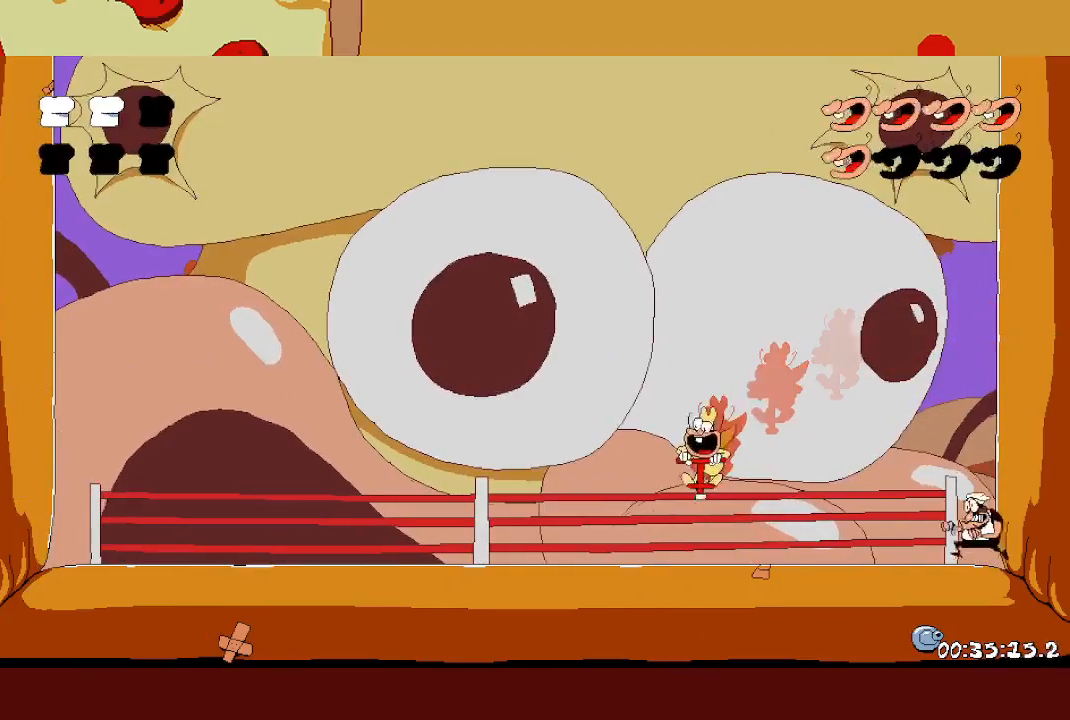
{"buttons": [], "left_stick": "right", "events": [[133, "left_stick", "center"], [250, "left_stick", "right"]]}
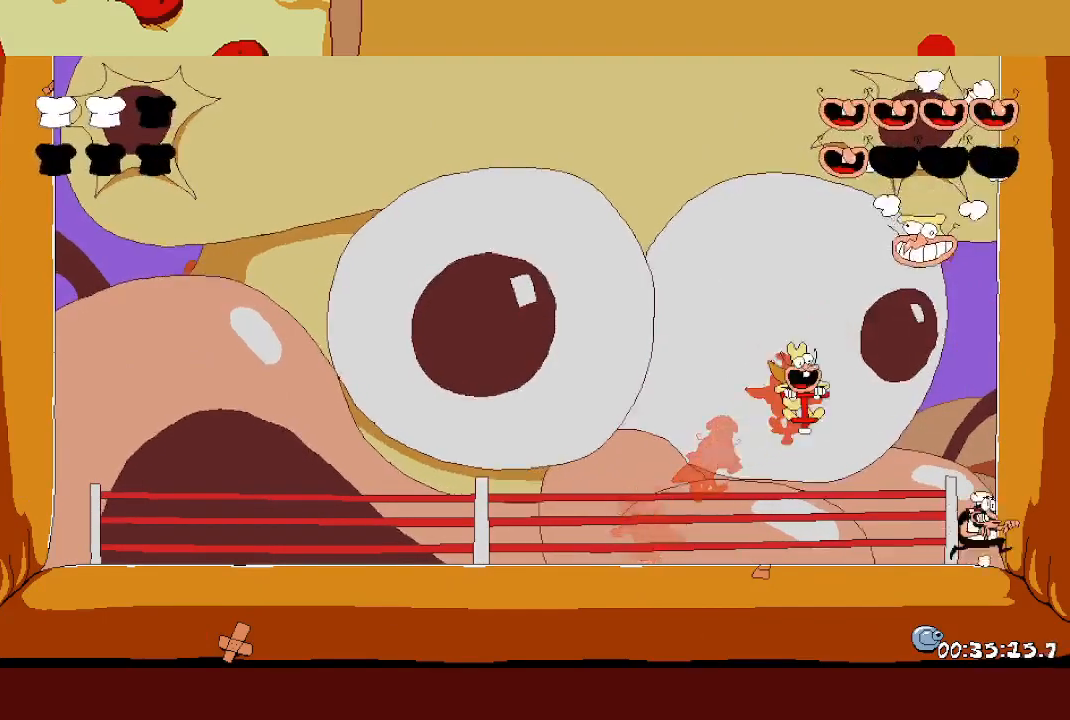
{"buttons": [], "left_stick": "left", "events": [[17, "left_stick", "center"], [467, "left_stick", "left"]]}
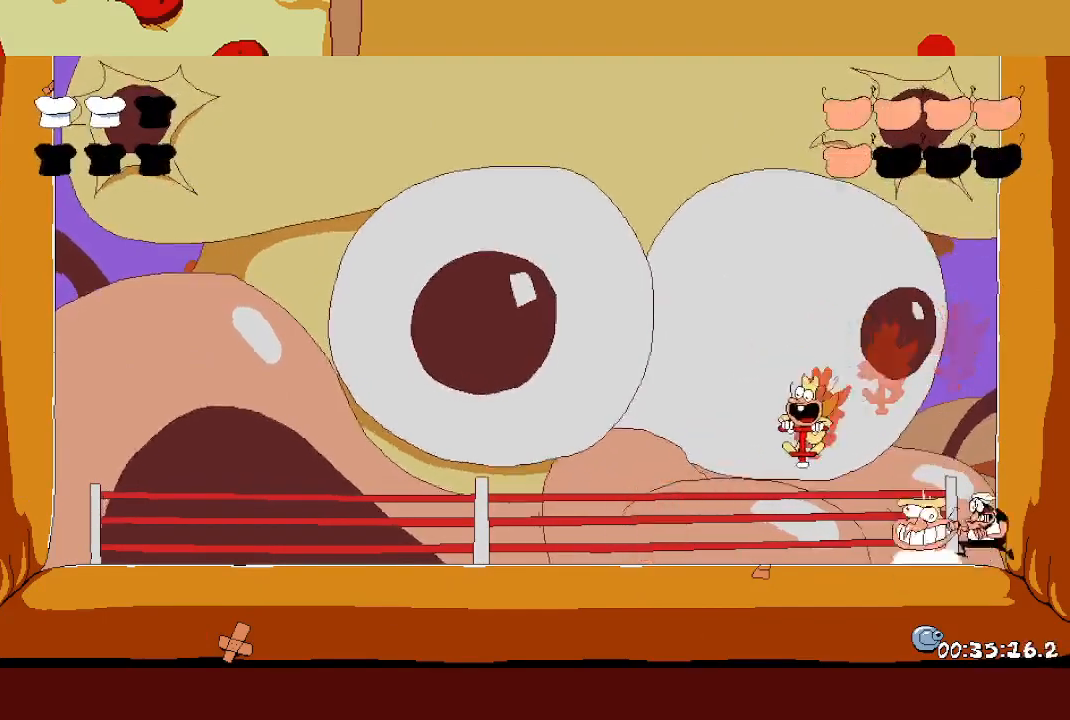
{"buttons": [], "left_stick": "center", "events": [[17, "X", "down"], [117, "X", "up"], [117, "left_stick", "right"], [333, "left_stick", "center"]]}
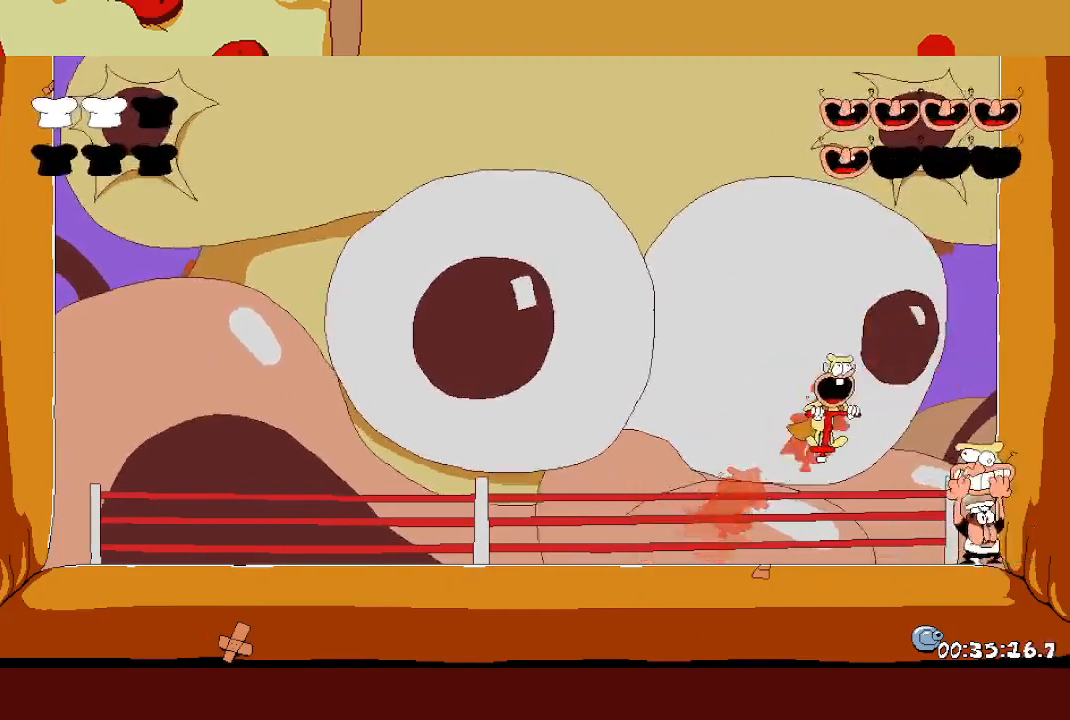
{"buttons": [], "left_stick": "right"}
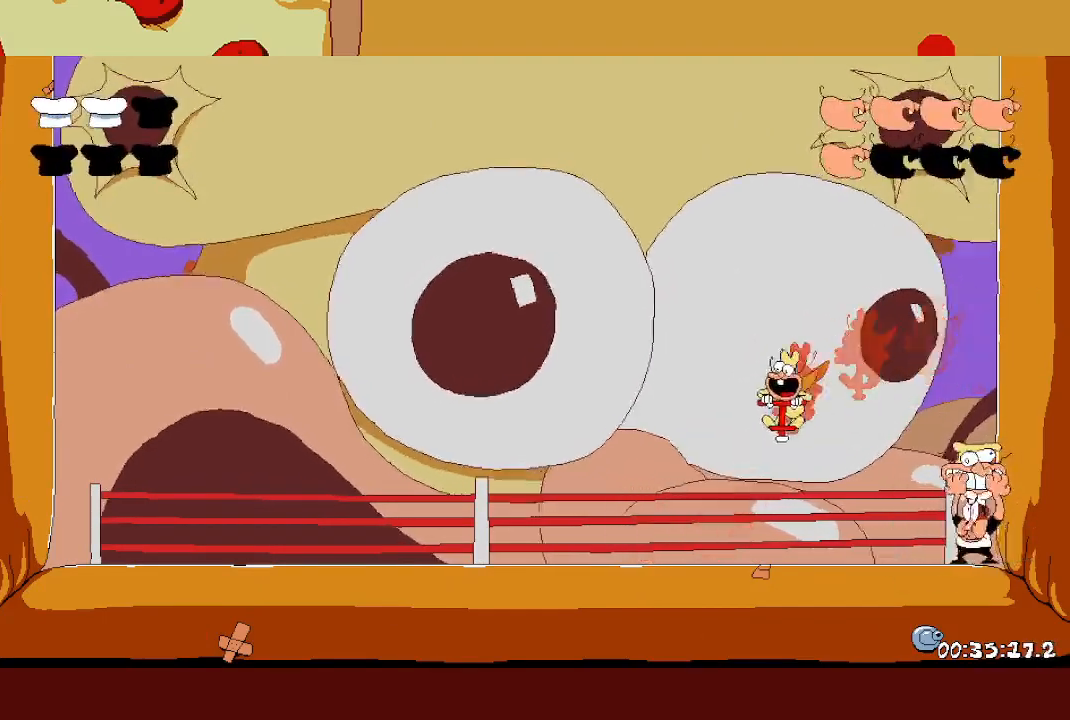
{"buttons": [], "left_stick": "left"}
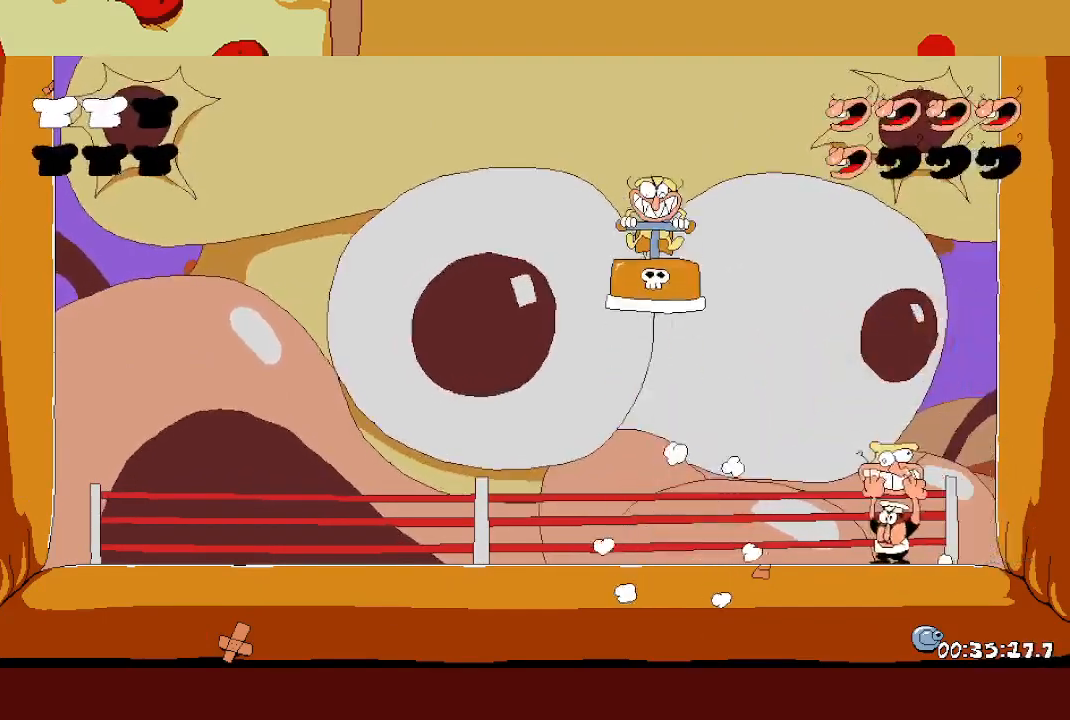
{"buttons": [], "left_stick": "center", "events": [[100, "left_stick", "center"]]}
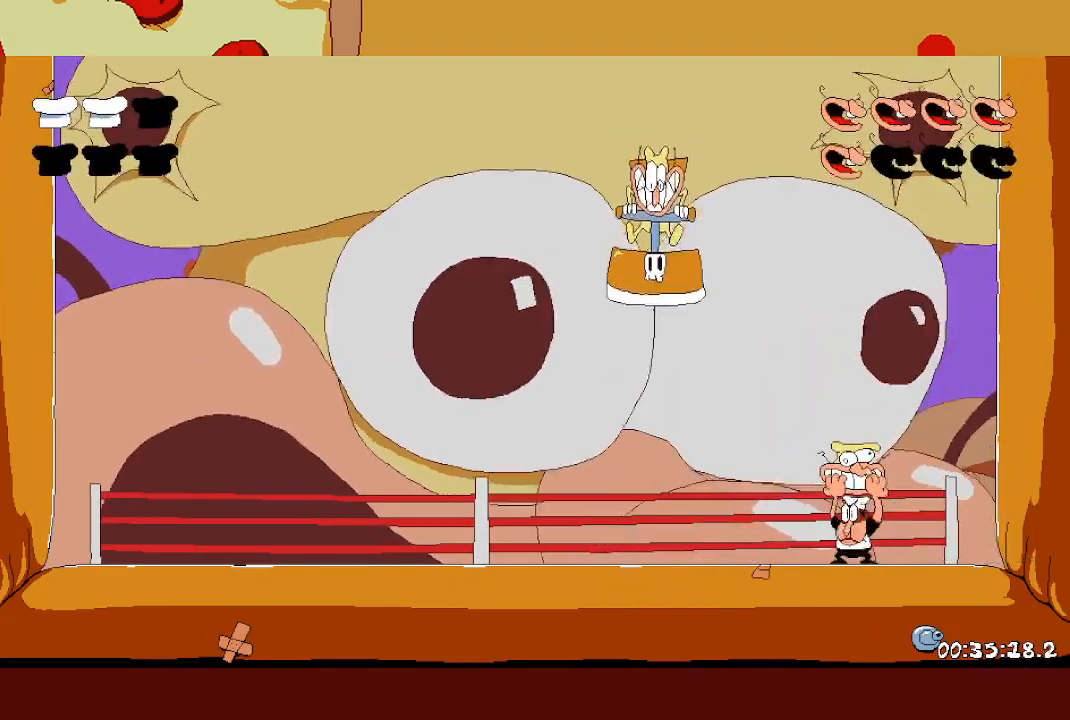
{"buttons": ["A"], "left_stick": "left", "events": [[200, "A", "down"], [400, "left_stick", "left"]]}
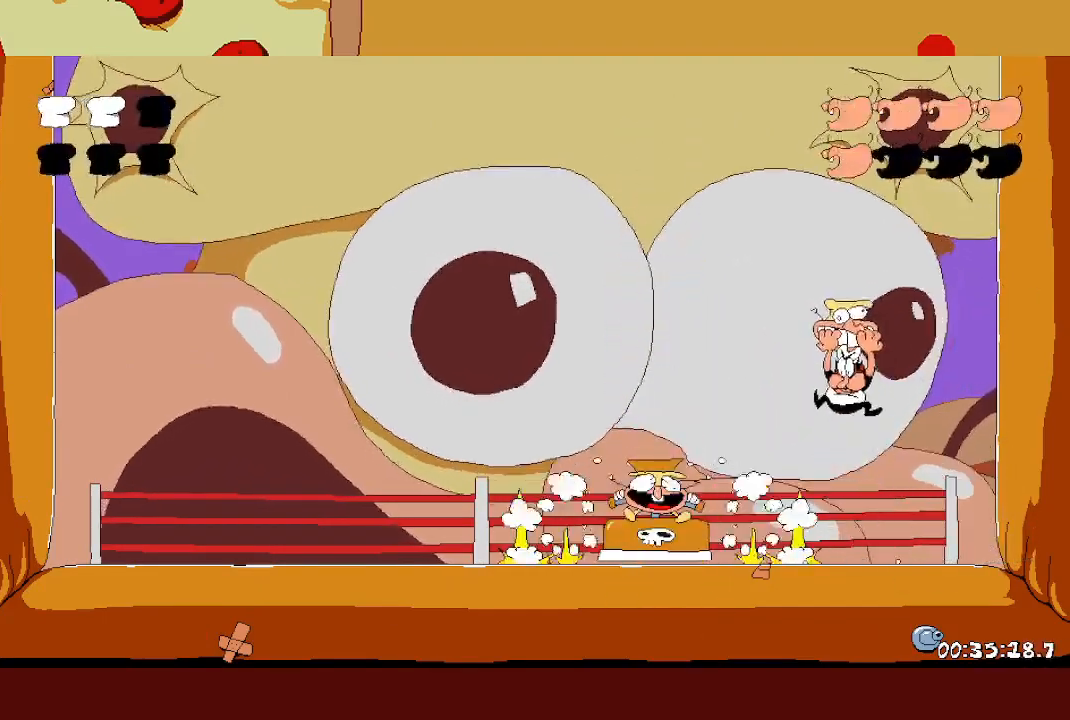
{"buttons": [], "left_stick": "center", "events": [[233, "left_stick", "right"], [267, "A", "up"], [333, "left_stick", "center"]]}
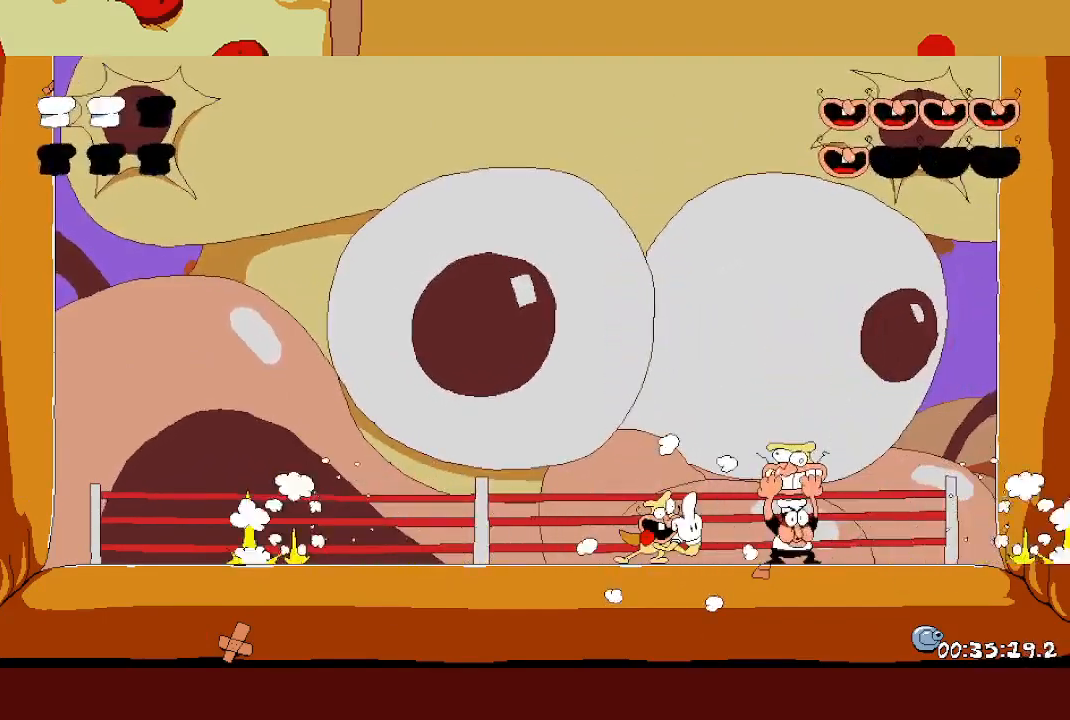
{"buttons": ["X"], "left_stick": "center", "events": [[83, "L1", "down"], [117, "left_stick", "left"], [150, "L1", "up"], [450, "X", "down"], [500, "left_stick", "center"]]}
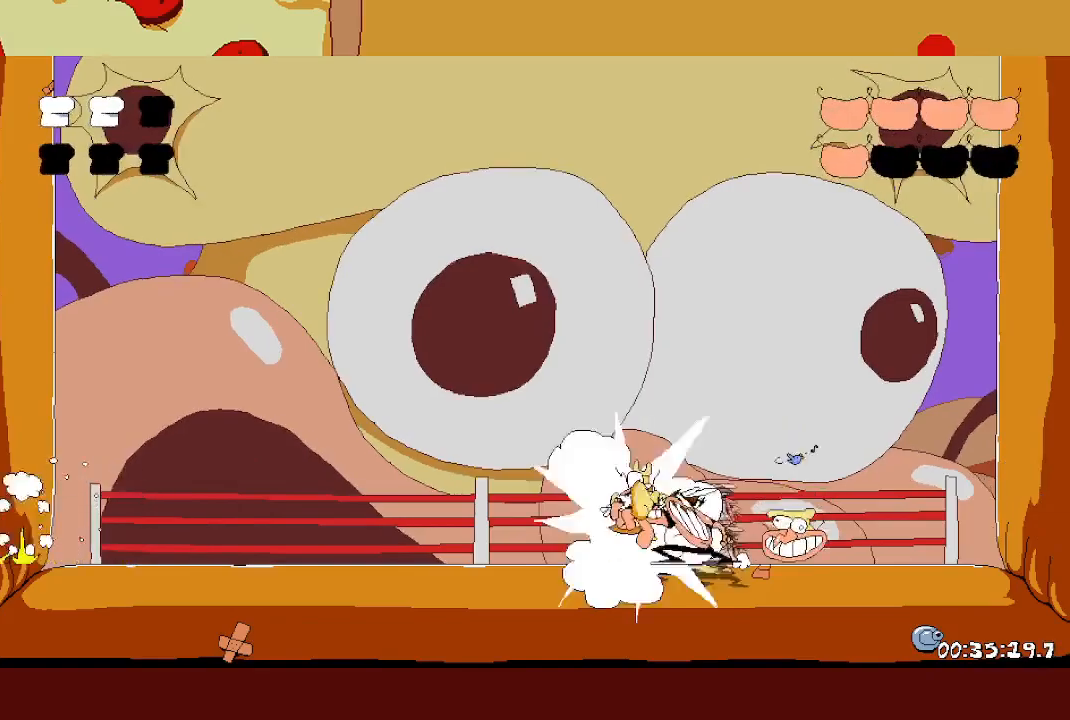
{"buttons": ["X"], "left_stick": "left", "events": [[67, "X", "up"], [367, "left_stick", "left"], [483, "X", "down"]]}
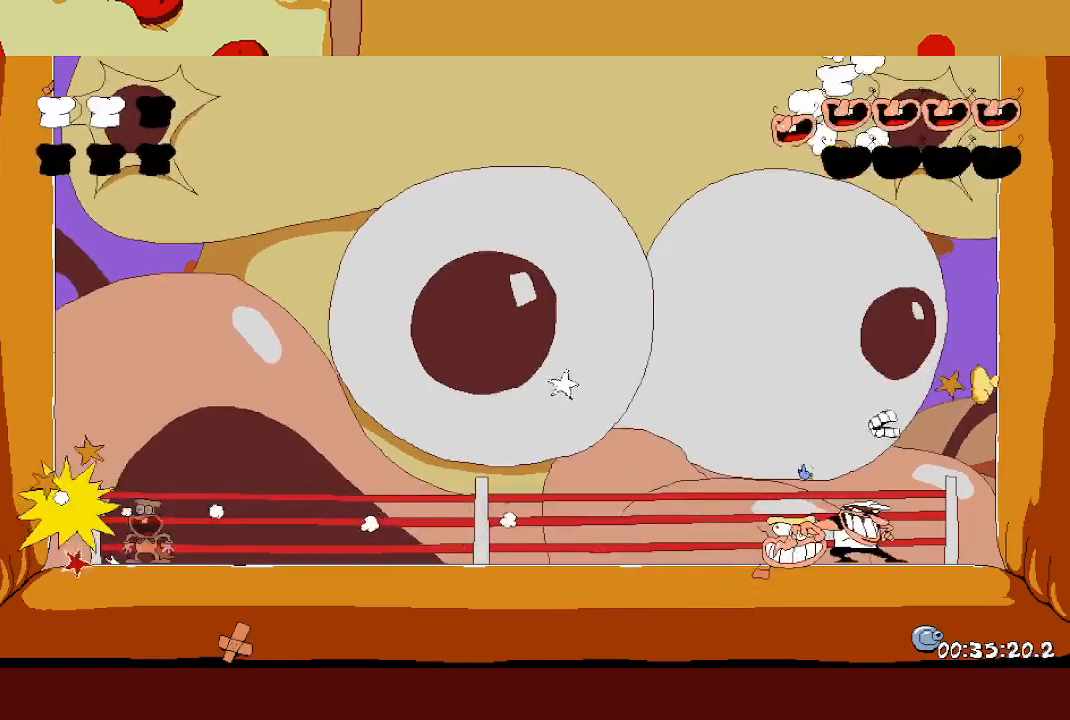
{"buttons": ["X"], "left_stick": "left", "events": [[67, "X", "up"], [150, "X", "down"], [233, "X", "up"], [300, "X", "down"], [383, "X", "up"], [450, "X", "down"]]}
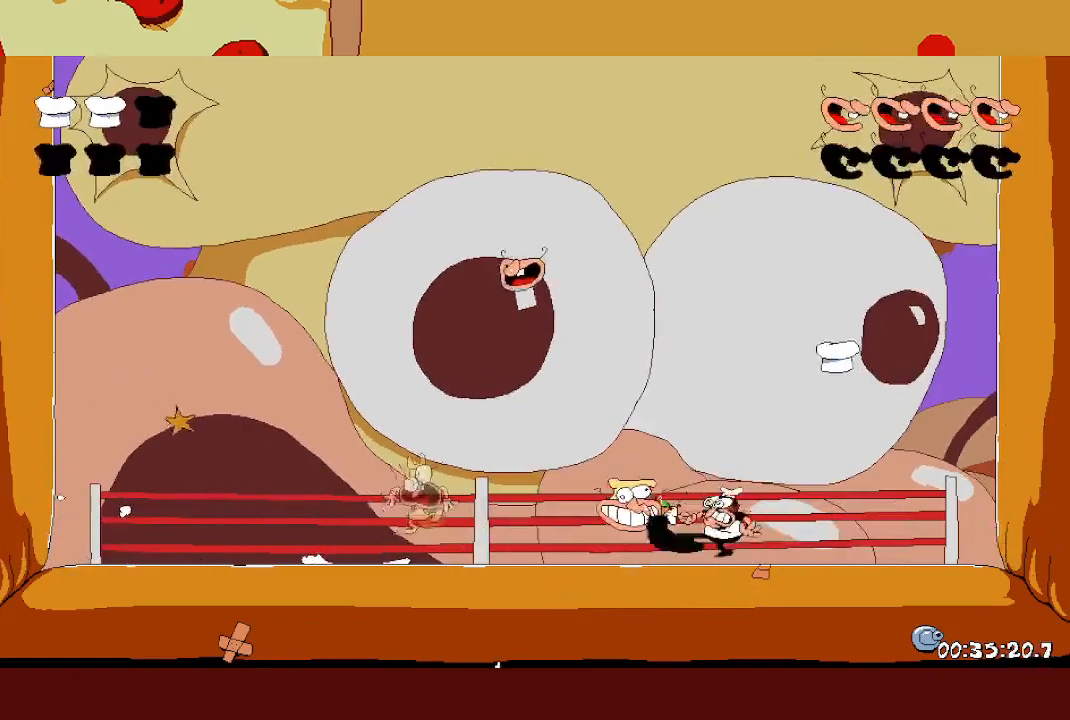
{"buttons": [], "left_stick": "left", "events": [[50, "X", "up"], [83, "left_stick", "center"], [267, "left_stick", "right"], [483, "left_stick", "left"]]}
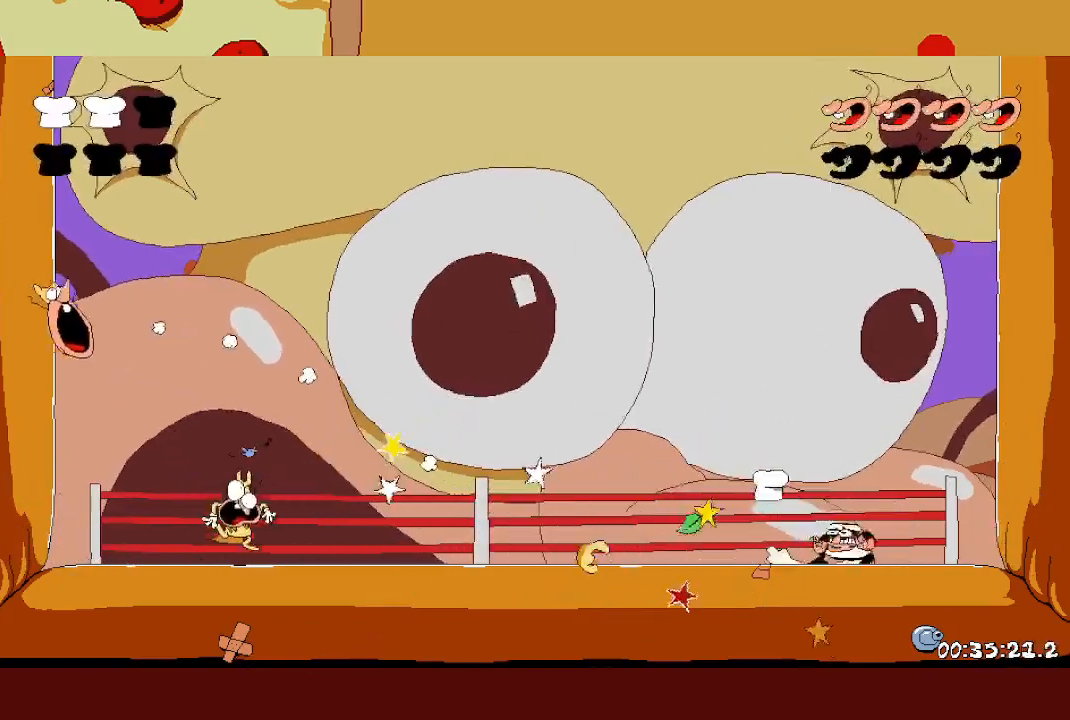
{"buttons": ["R2"], "left_stick": "left", "events": [[33, "X", "down"], [50, "L1", "down"], [67, "R2", "down"], [150, "X", "up"], [233, "L1", "up"]]}
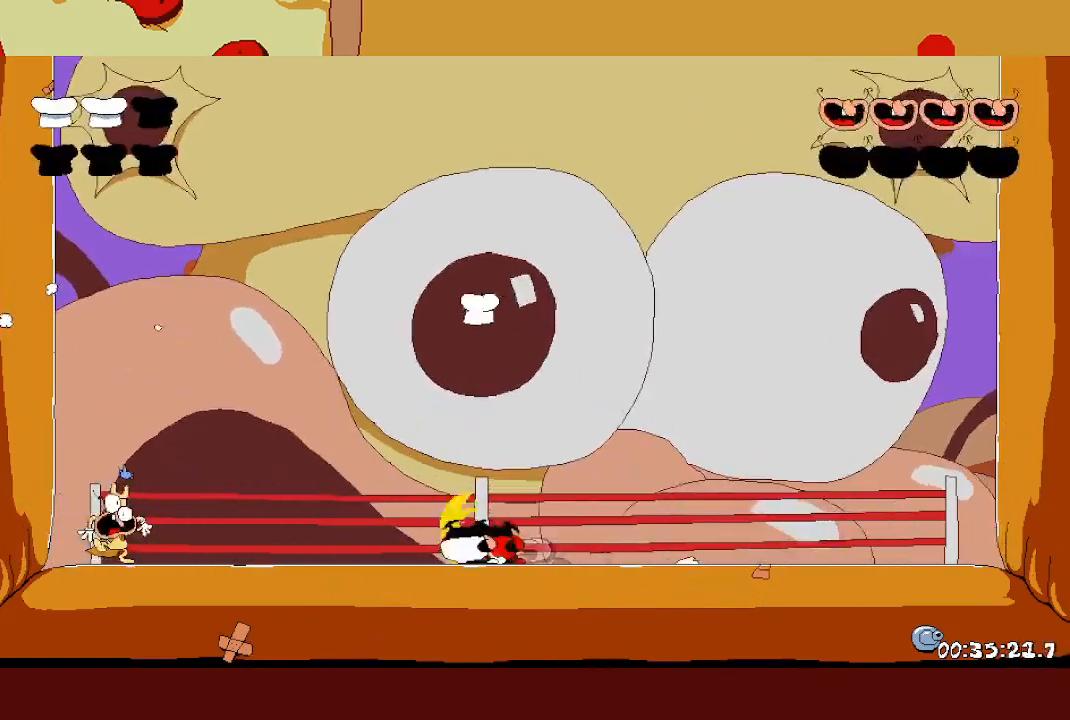
{"buttons": [], "left_stick": "center", "events": [[83, "X", "down"], [167, "X", "up"], [267, "X", "down"], [333, "X", "up"], [417, "X", "down"], [483, "R2", "up"], [500, "X", "up"], [500, "left_stick", "center"]]}
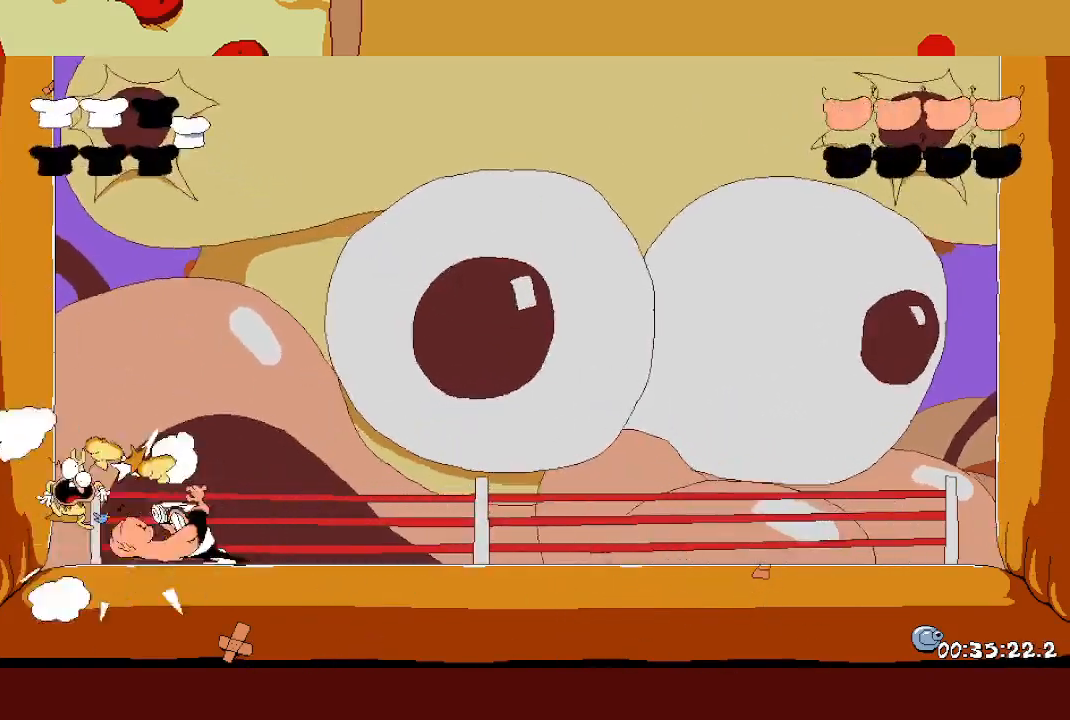
{"buttons": [], "left_stick": "right", "events": [[83, "left_stick", "right"]]}